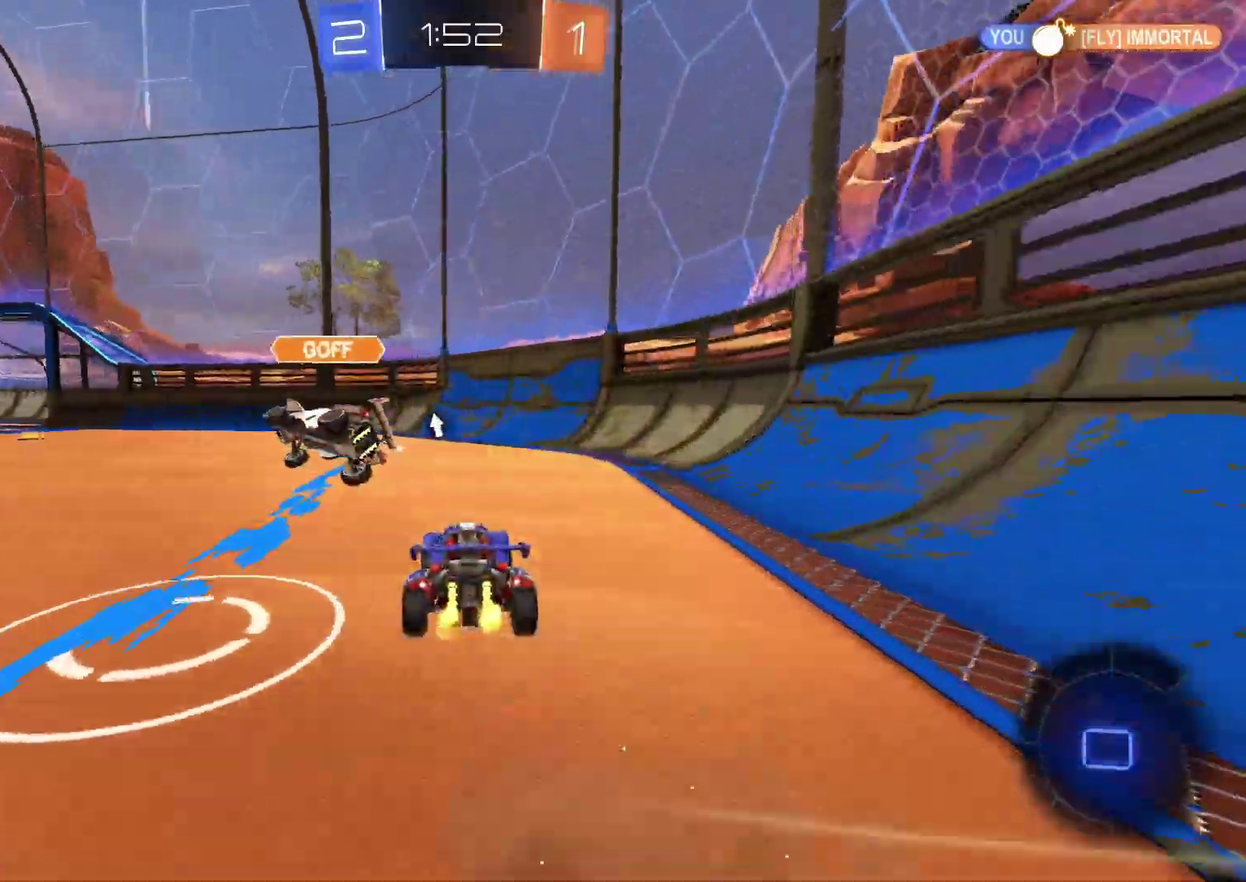
Gameplay with a controller (PlayStation layout); each line is a JSON object with the inputs held at the frame after it. "events" lists button and stick changes between this image and that frame as [ms after this image, input, new state], when the widget could be followed in between. Not read: L1 L3 R3.
{"buttons": ["R2"], "left_stick": "center", "right_stick": "center", "events": [[83, "left_stick", "down-left"], [183, "left_stick", "center"], [333, "CIRCLE", "up"]]}
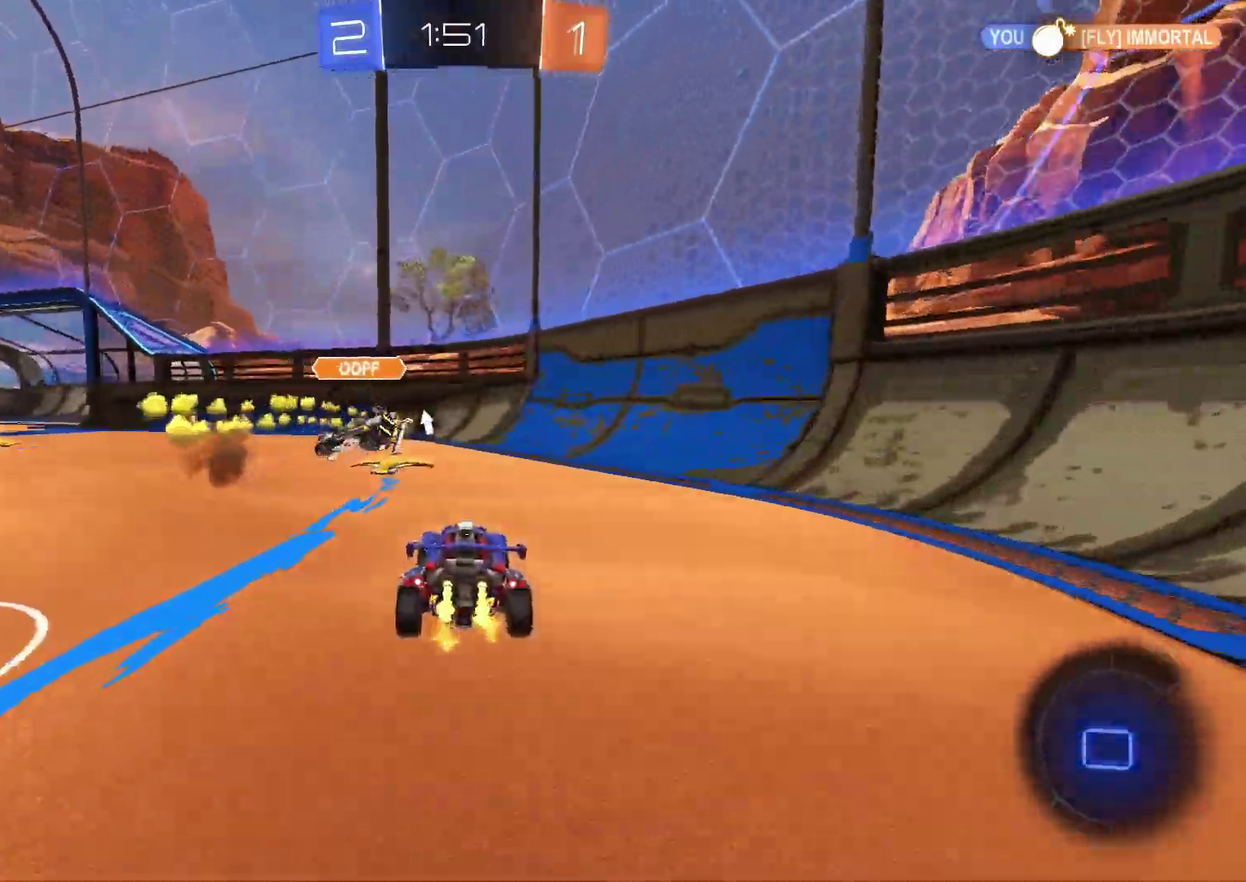
{"buttons": ["CROSS", "R2"], "left_stick": "down", "right_stick": "center"}
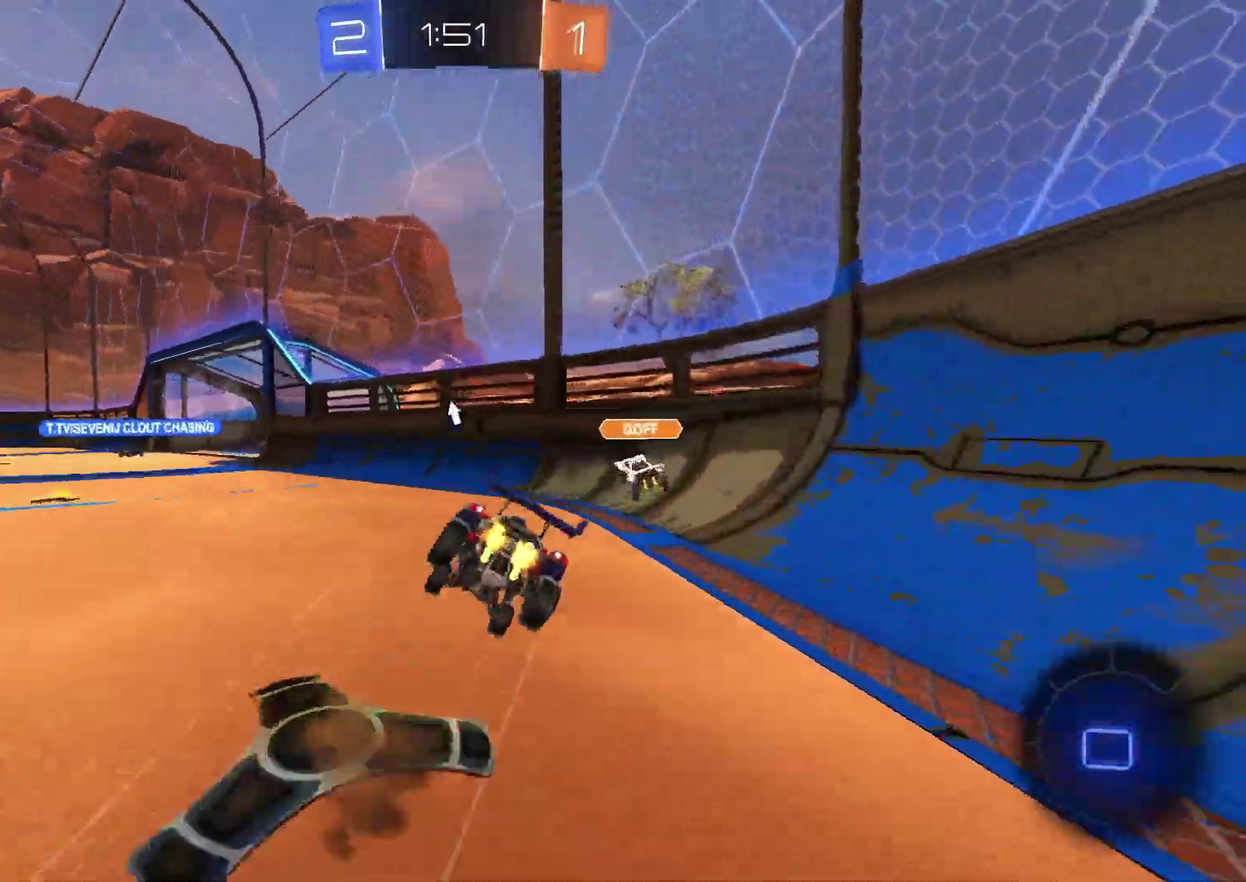
{"buttons": ["R2"], "left_stick": "down-right", "right_stick": "center"}
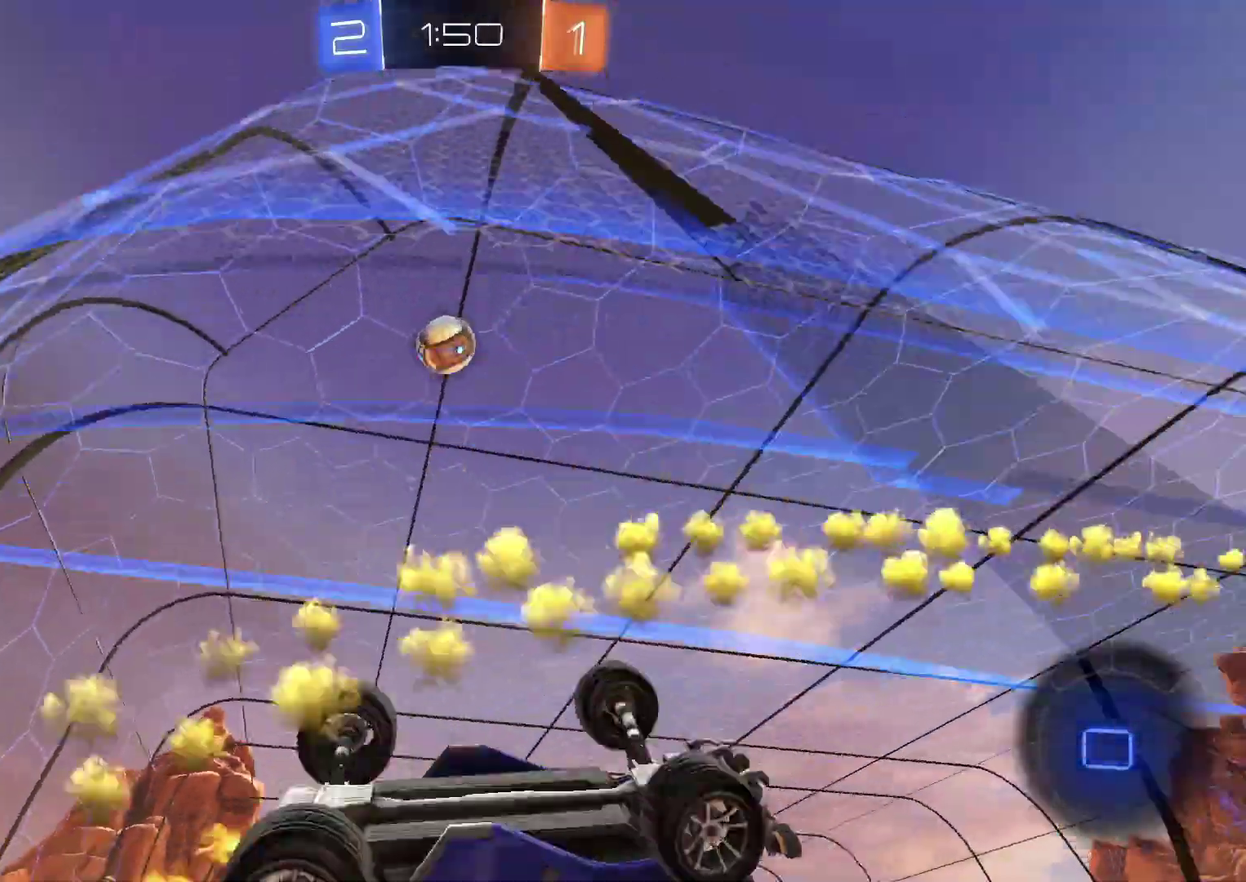
{"buttons": ["R2"], "left_stick": "left", "right_stick": "center", "events": [[167, "left_stick", "right"], [467, "left_stick", "left"]]}